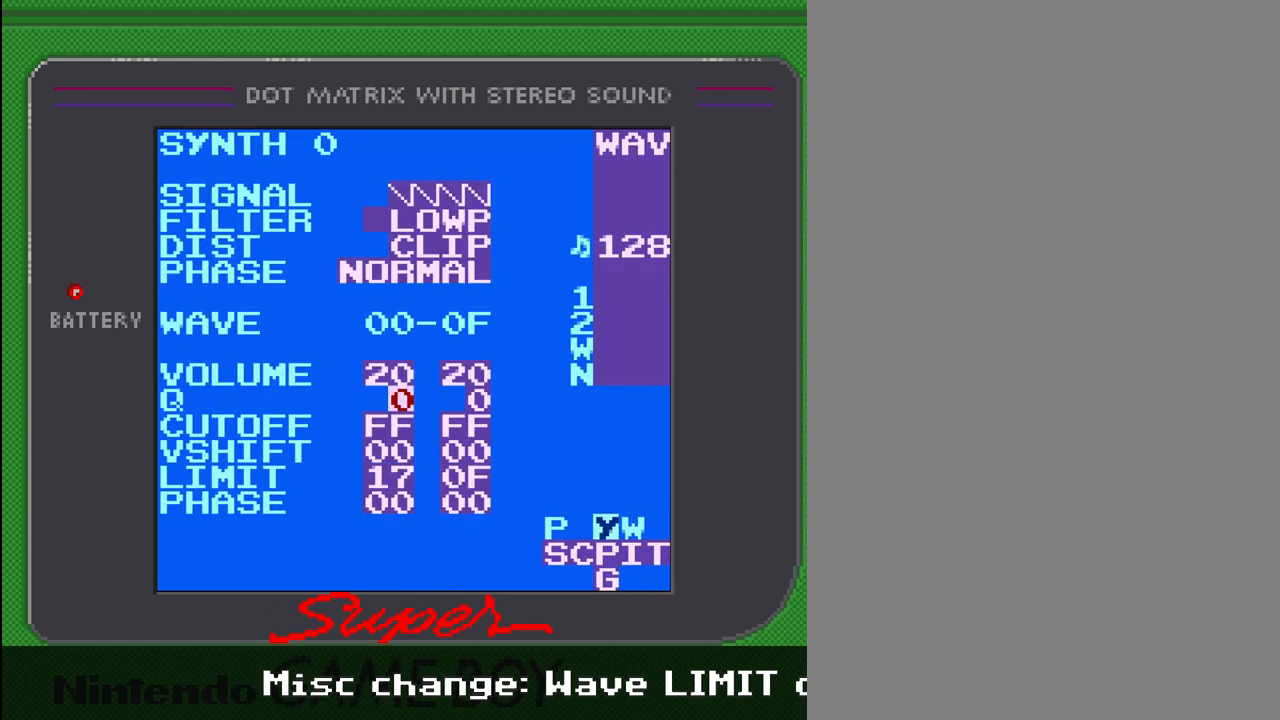
Gameplay with a controller (Nintendo layout); each line is a JSON object with the inputs held at the frame after it. "events" lists button and stick changes between this image and that frame as [ms after this image, input, new state], when the widget could be followed in between. Not read: L3 R3.
{"buttons": [], "events": [[33, "DPAD_UP", "up"], [167, "DPAD_UP", "down"], [333, "DPAD_UP", "up"]]}
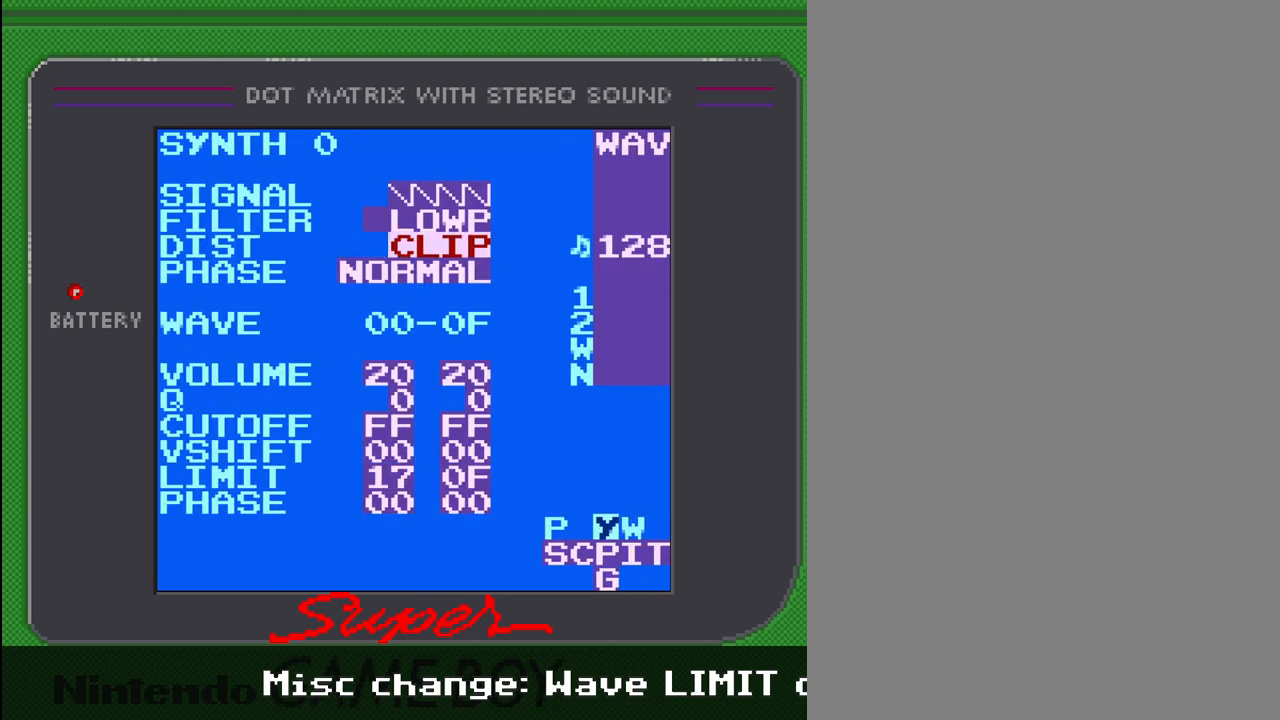
{"buttons": ["DPAD_DOWN"], "events": [[433, "DPAD_DOWN", "down"]]}
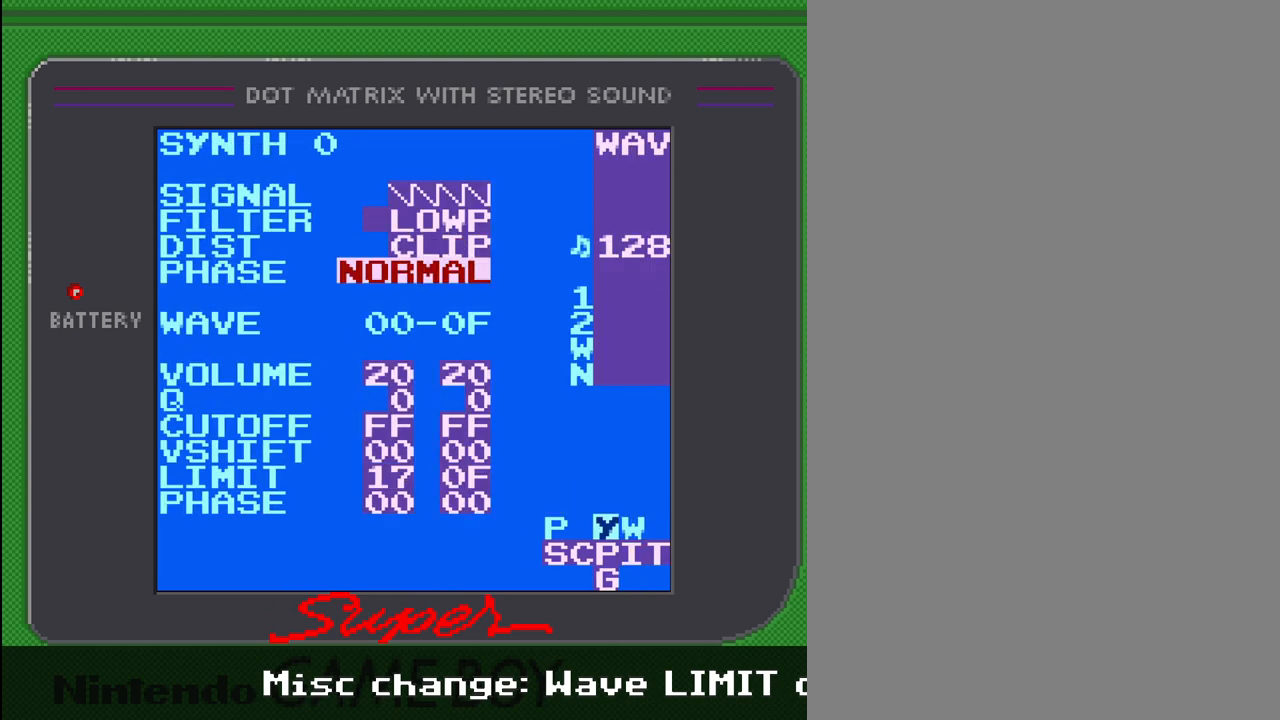
{"buttons": [], "events": [[300, "DPAD_DOWN", "up"]]}
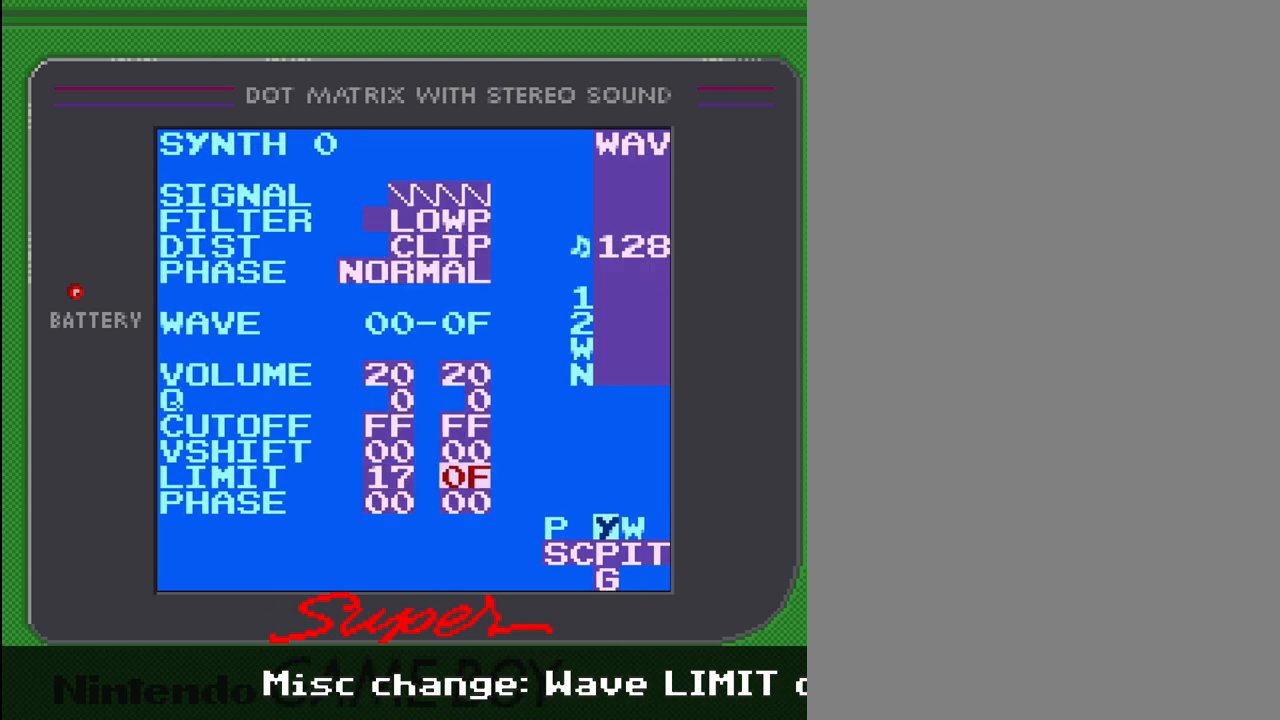
{"buttons": ["SELECT"], "events": [[133, "DPAD_LEFT", "down"], [233, "DPAD_LEFT", "up"], [400, "SELECT", "down"]]}
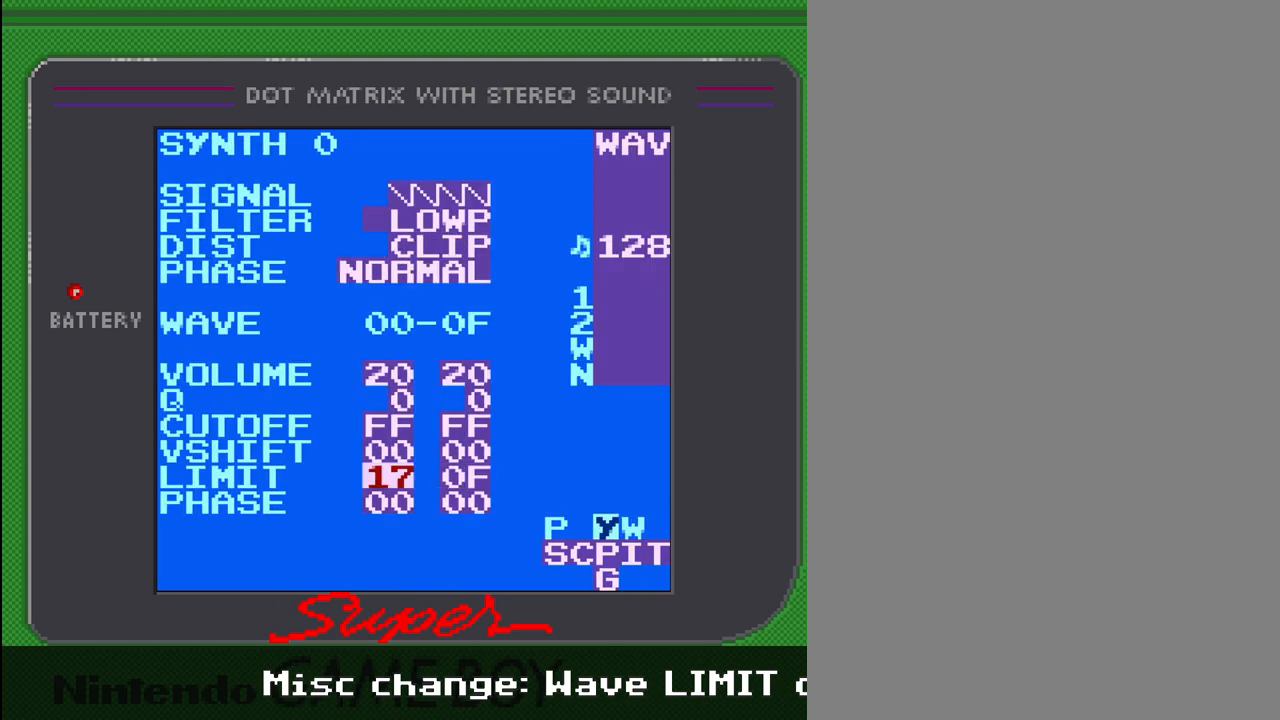
{"buttons": [], "events": [[33, "DPAD_RIGHT", "down"], [167, "DPAD_RIGHT", "up"], [267, "SELECT", "up"]]}
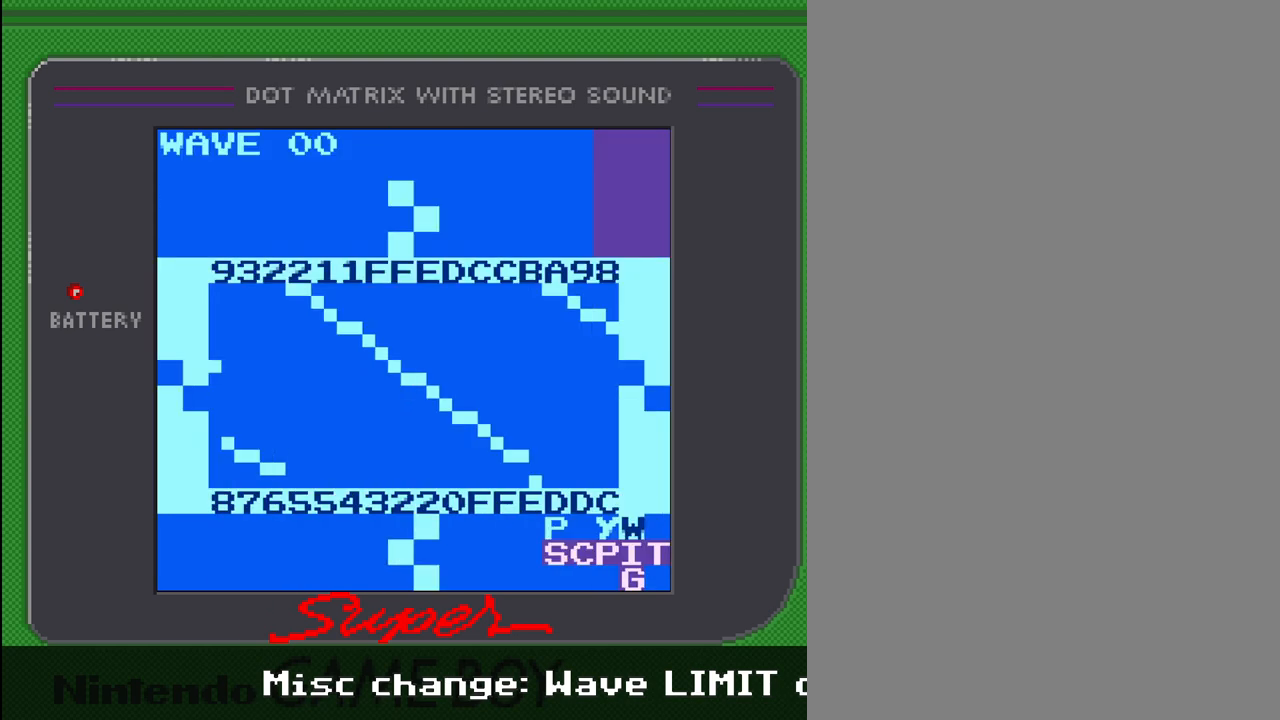
{"buttons": [], "events": []}
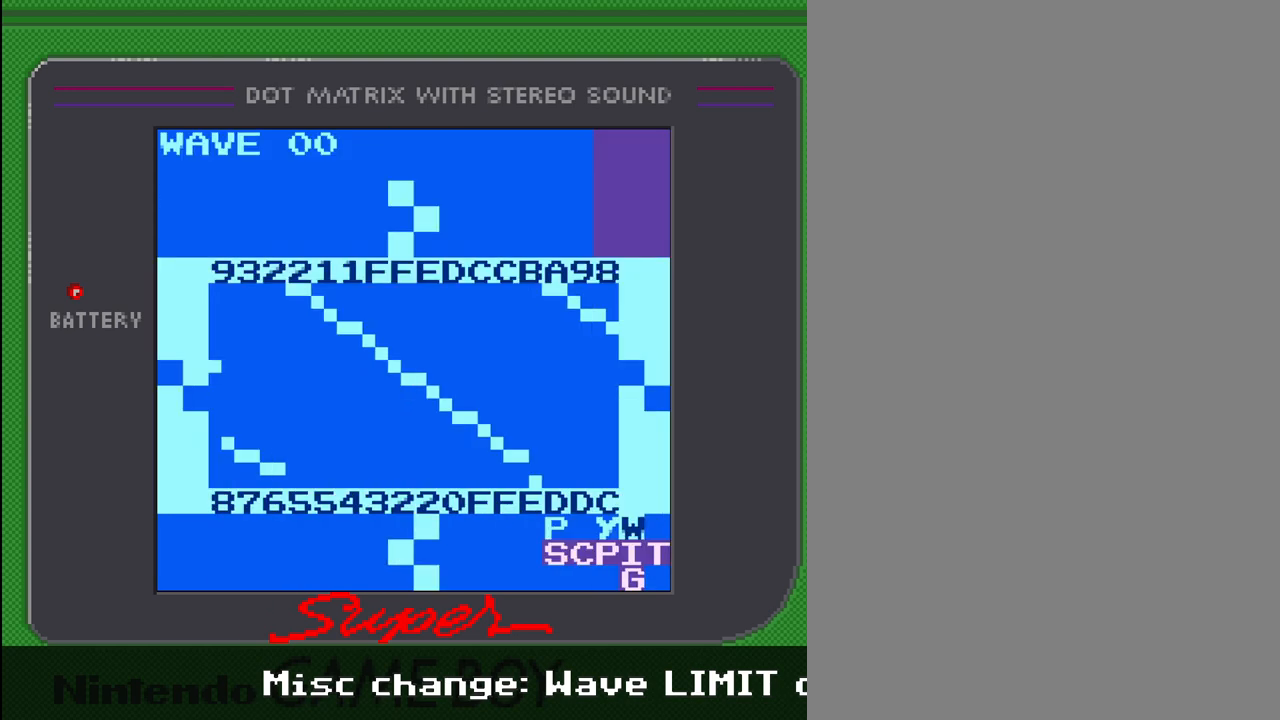
{"buttons": ["B", "DPAD_RIGHT"], "events": [[200, "B", "down"], [433, "DPAD_RIGHT", "down"]]}
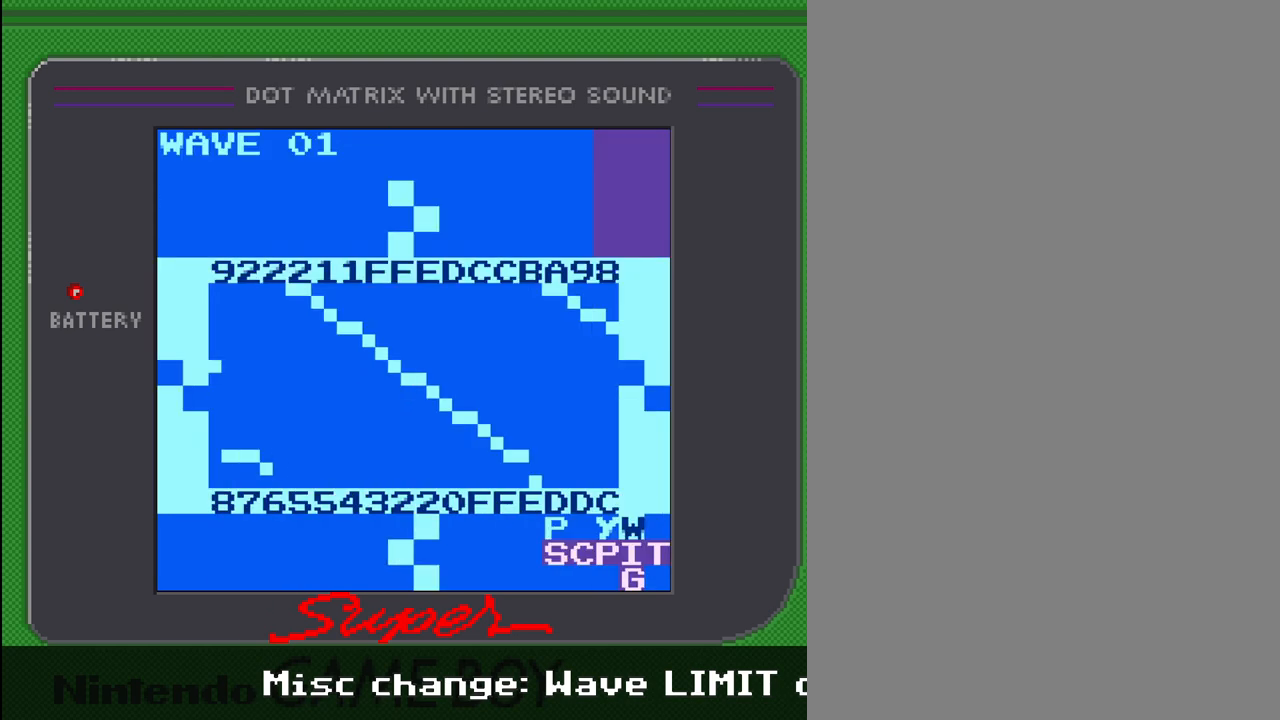
{"buttons": ["B", "DPAD_RIGHT"], "events": [[33, "DPAD_RIGHT", "up"], [167, "DPAD_RIGHT", "down"], [267, "DPAD_RIGHT", "up"], [433, "DPAD_RIGHT", "down"]]}
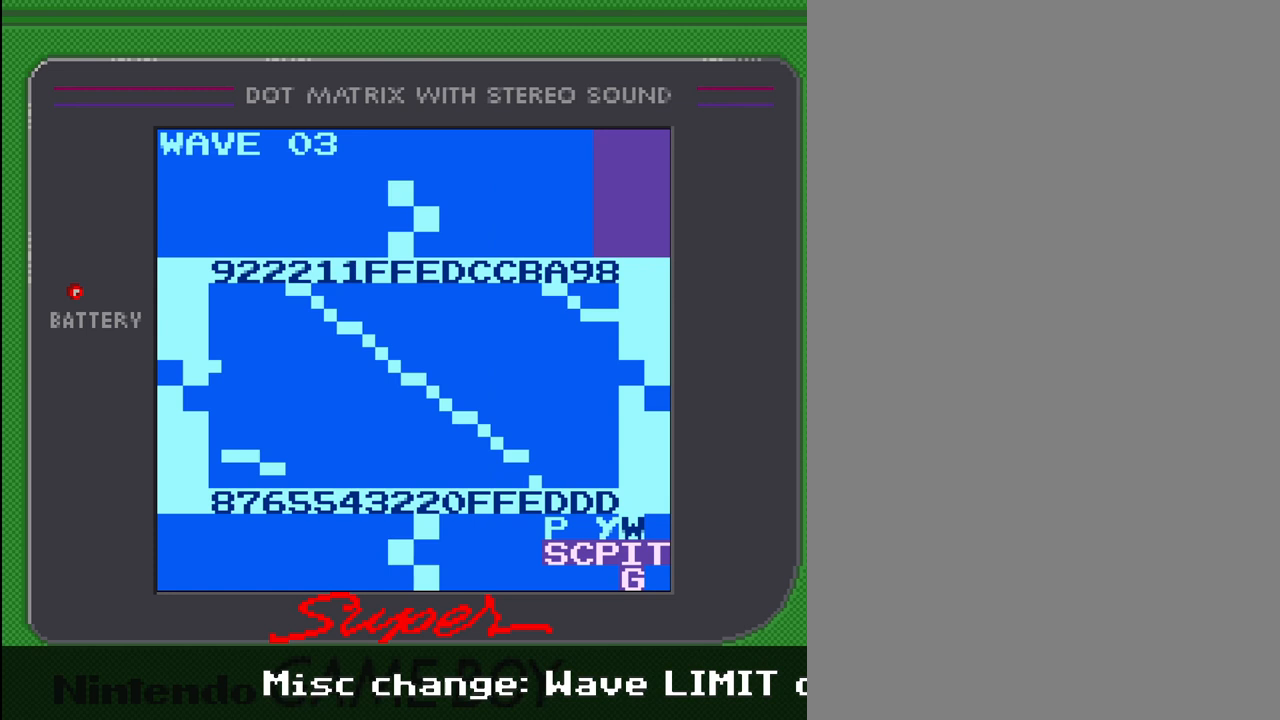
{"buttons": ["B"], "events": [[500, "DPAD_RIGHT", "up"]]}
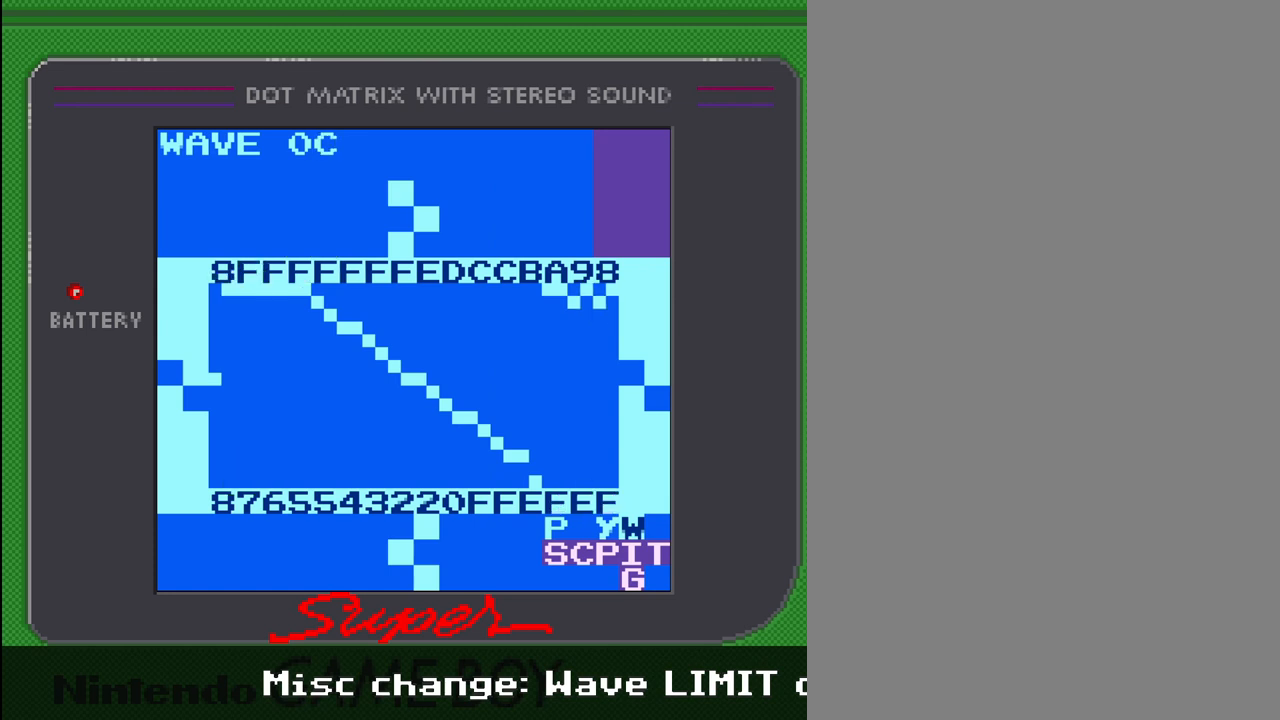
{"buttons": ["B"], "events": [[167, "DPAD_RIGHT", "down"], [367, "DPAD_RIGHT", "up"]]}
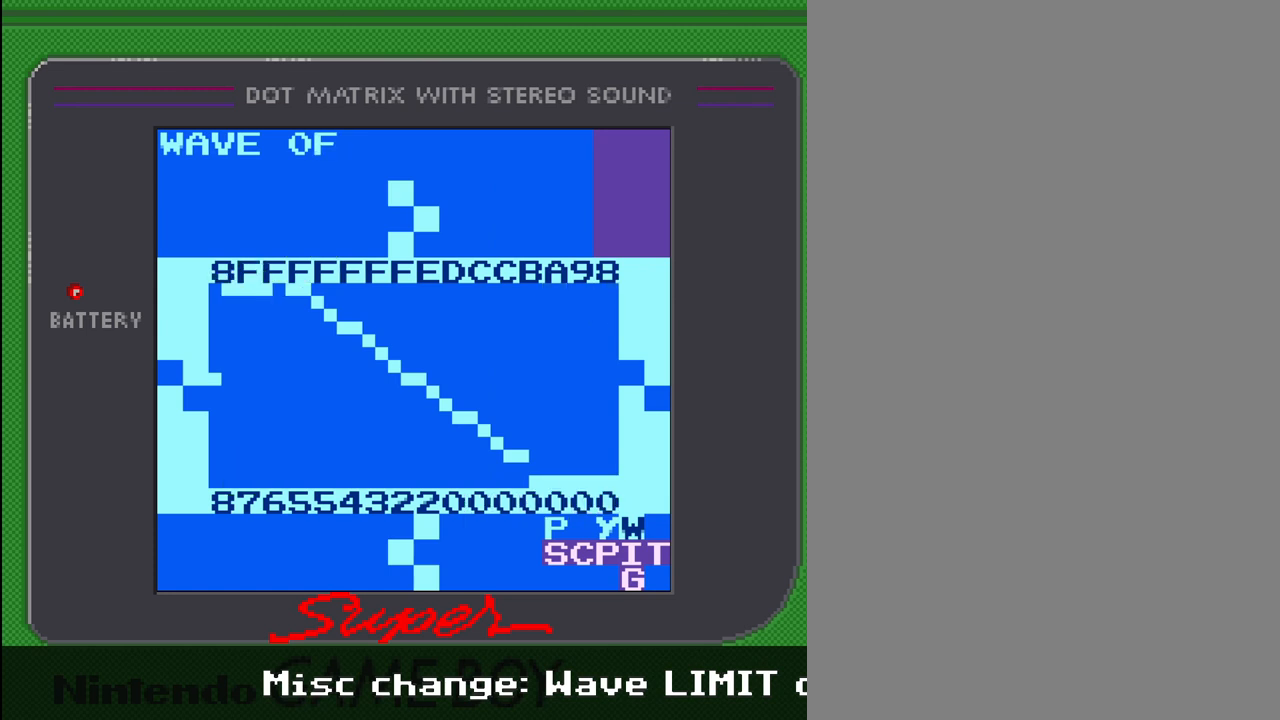
{"buttons": ["B"], "events": [[167, "DPAD_LEFT", "down"], [333, "DPAD_LEFT", "up"]]}
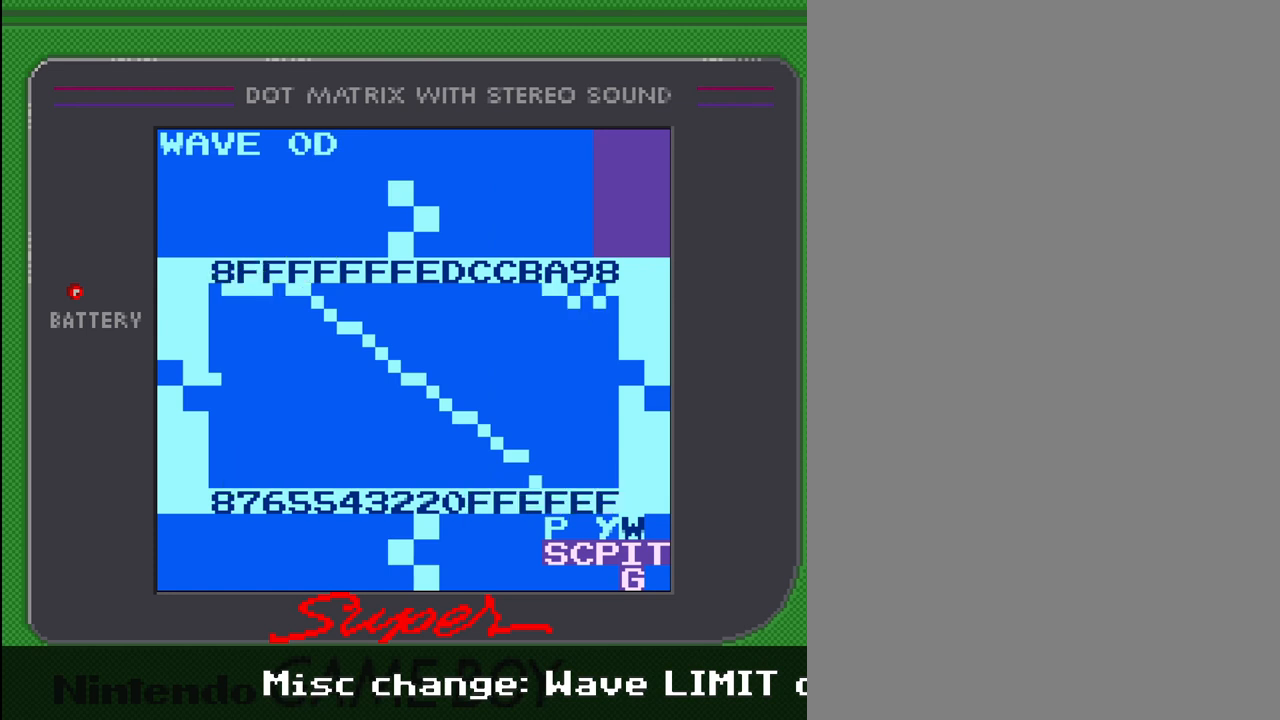
{"buttons": ["B"], "events": [[133, "DPAD_LEFT", "down"], [267, "DPAD_LEFT", "up"]]}
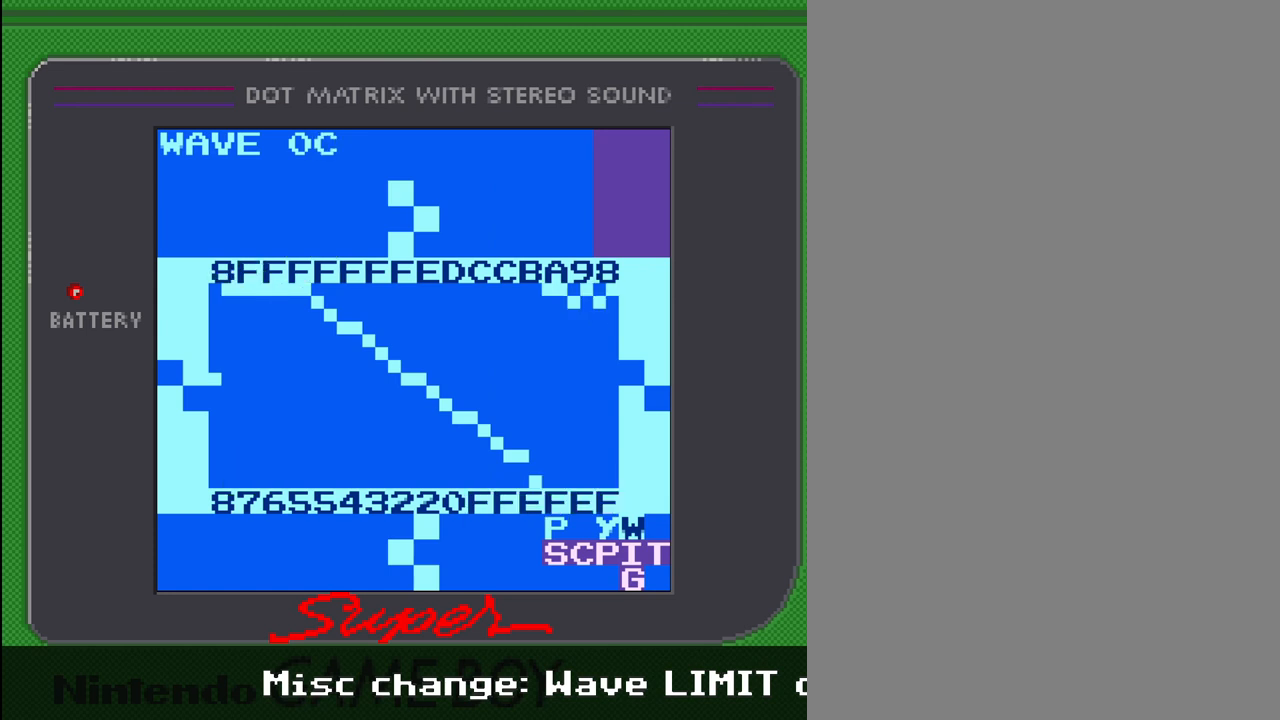
{"buttons": ["B"], "events": [[33, "DPAD_LEFT", "down"], [167, "DPAD_LEFT", "up"]]}
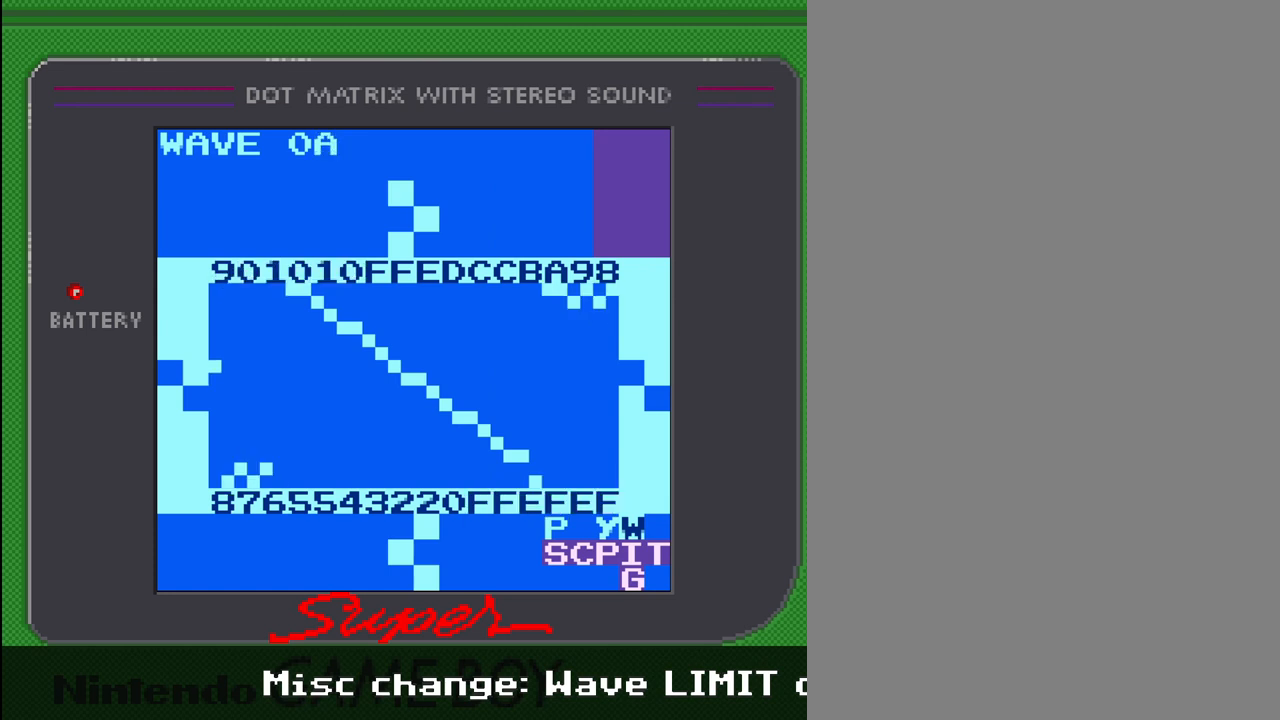
{"buttons": ["DPAD_LEFT"], "events": [[167, "B", "up"], [467, "DPAD_LEFT", "down"]]}
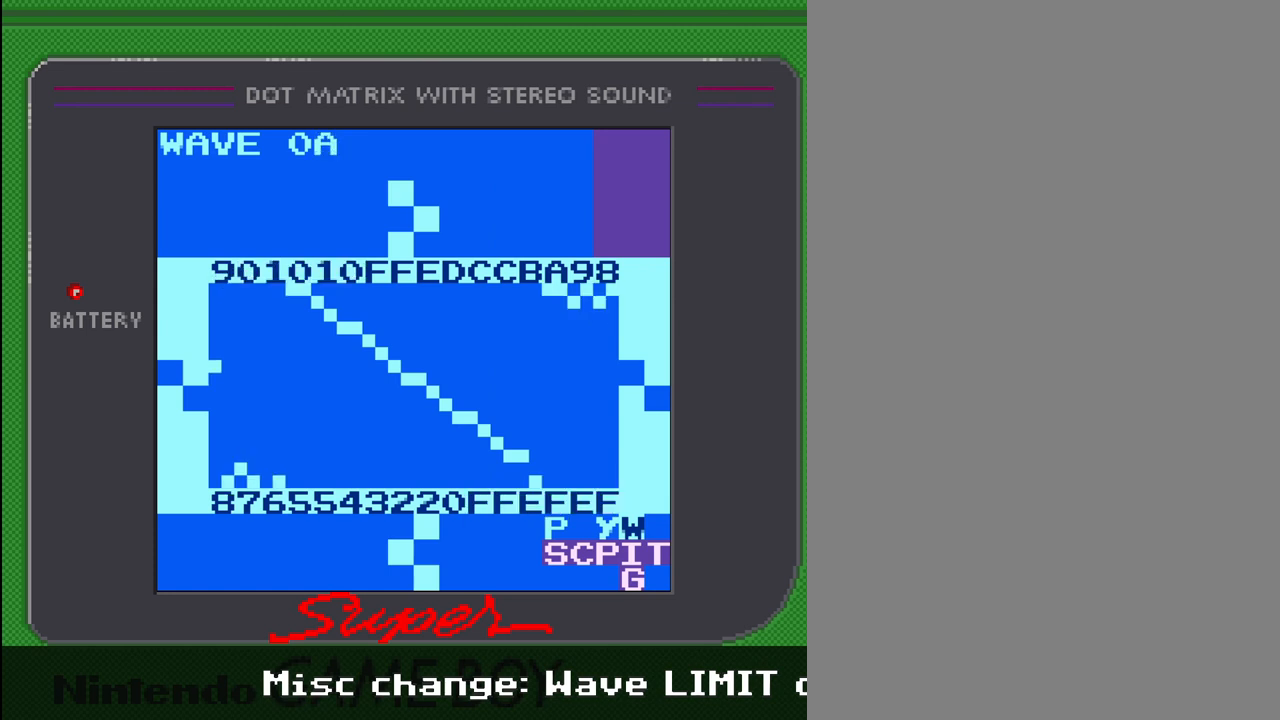
{"buttons": ["DPAD_LEFT"], "events": [[67, "DPAD_LEFT", "up"], [400, "DPAD_LEFT", "down"]]}
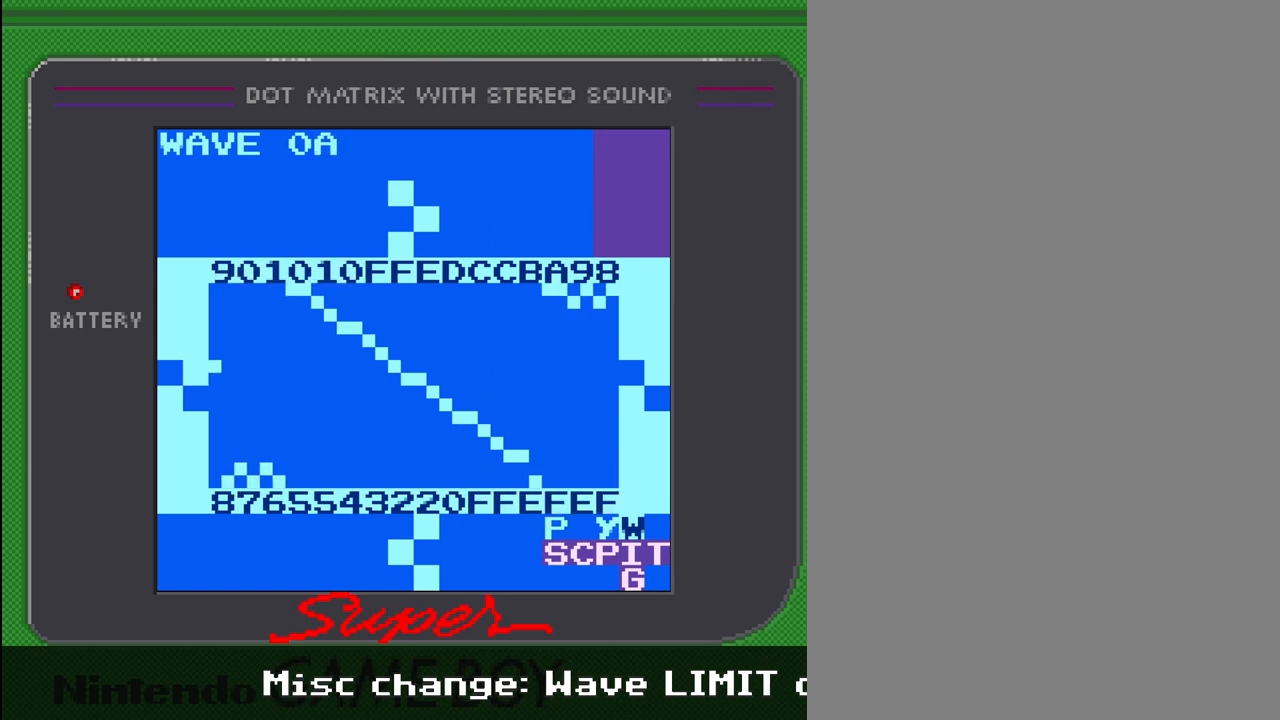
{"buttons": [], "events": [[33, "DPAD_LEFT", "up"], [333, "DPAD_LEFT", "down"], [433, "DPAD_LEFT", "up"]]}
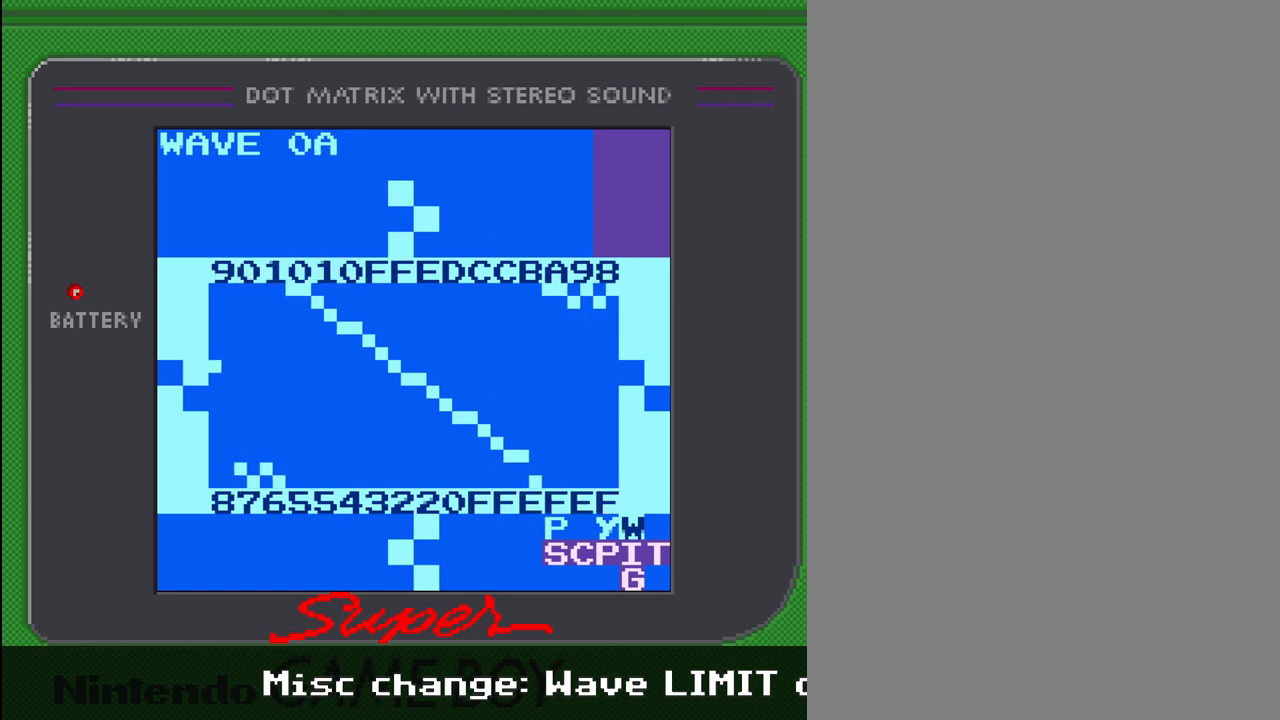
{"buttons": [], "events": []}
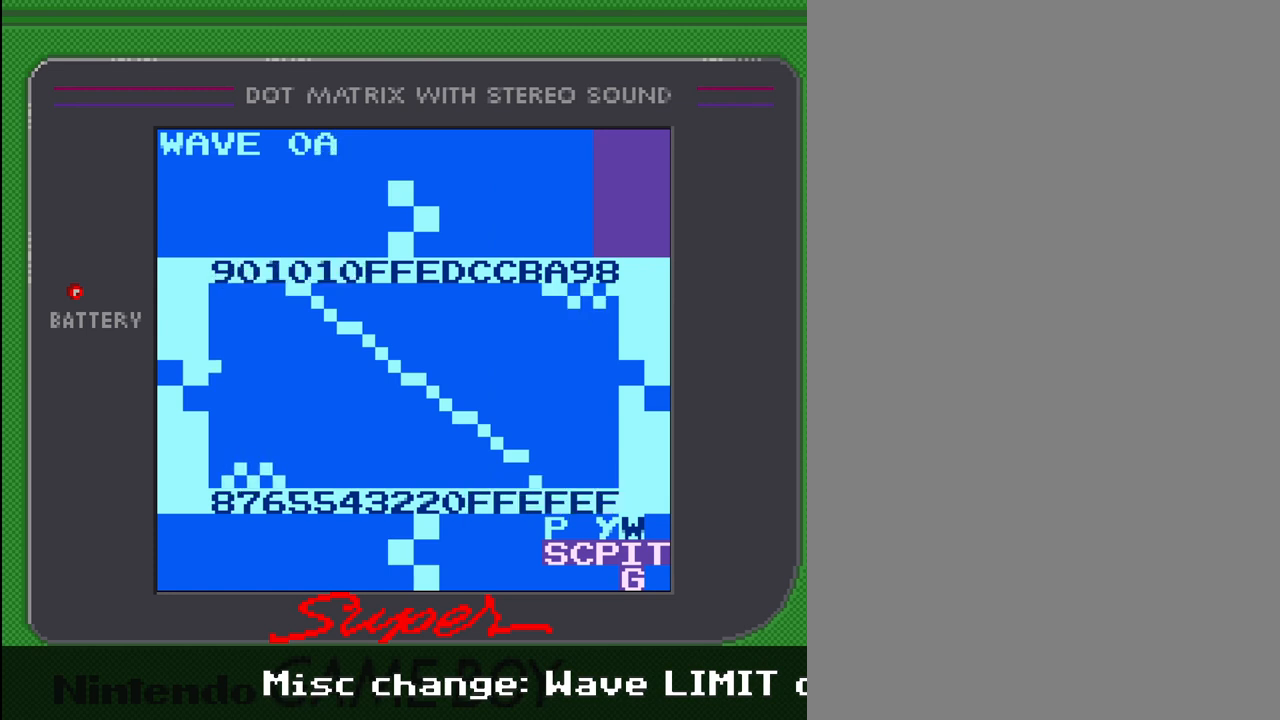
{"buttons": [], "events": [[233, "DPAD_RIGHT", "down"], [367, "DPAD_RIGHT", "up"]]}
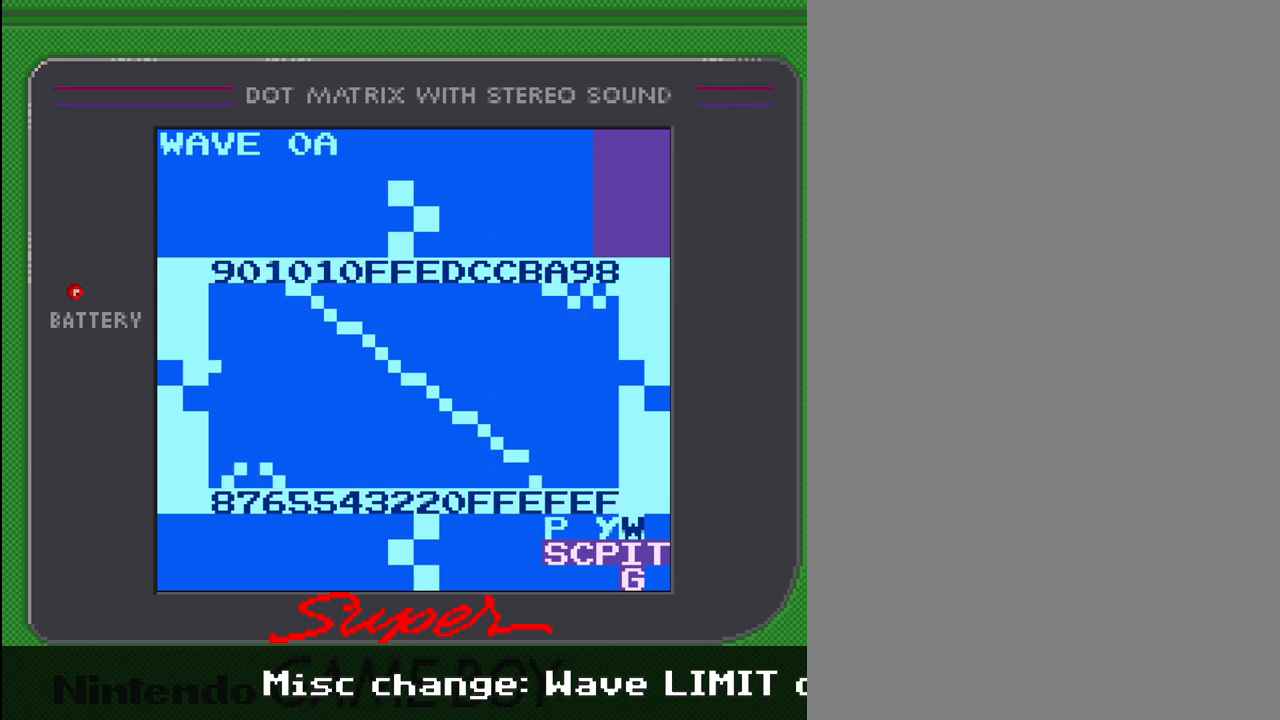
{"buttons": [], "events": [[100, "DPAD_RIGHT", "down"], [167, "DPAD_RIGHT", "up"]]}
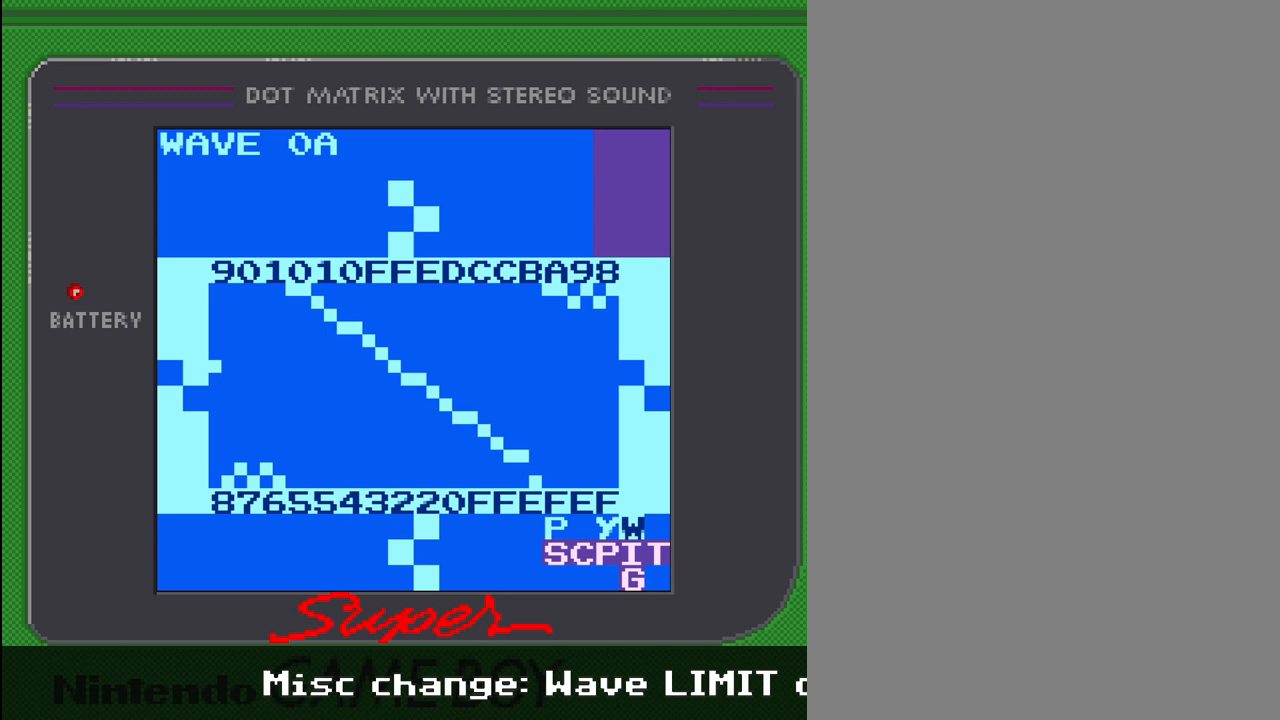
{"buttons": [], "events": [[33, "DPAD_RIGHT", "down"], [133, "DPAD_RIGHT", "up"]]}
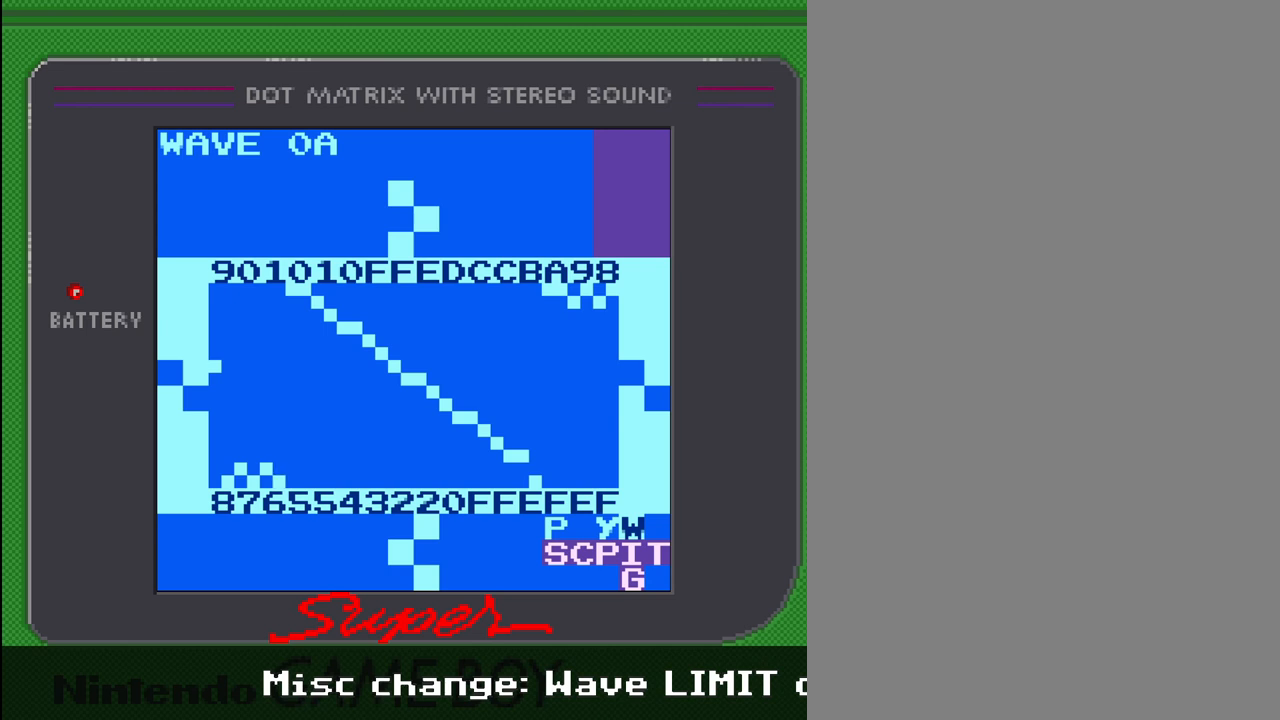
{"buttons": ["DPAD_LEFT"], "events": [[133, "DPAD_LEFT", "down"], [233, "DPAD_LEFT", "up"], [467, "DPAD_LEFT", "down"]]}
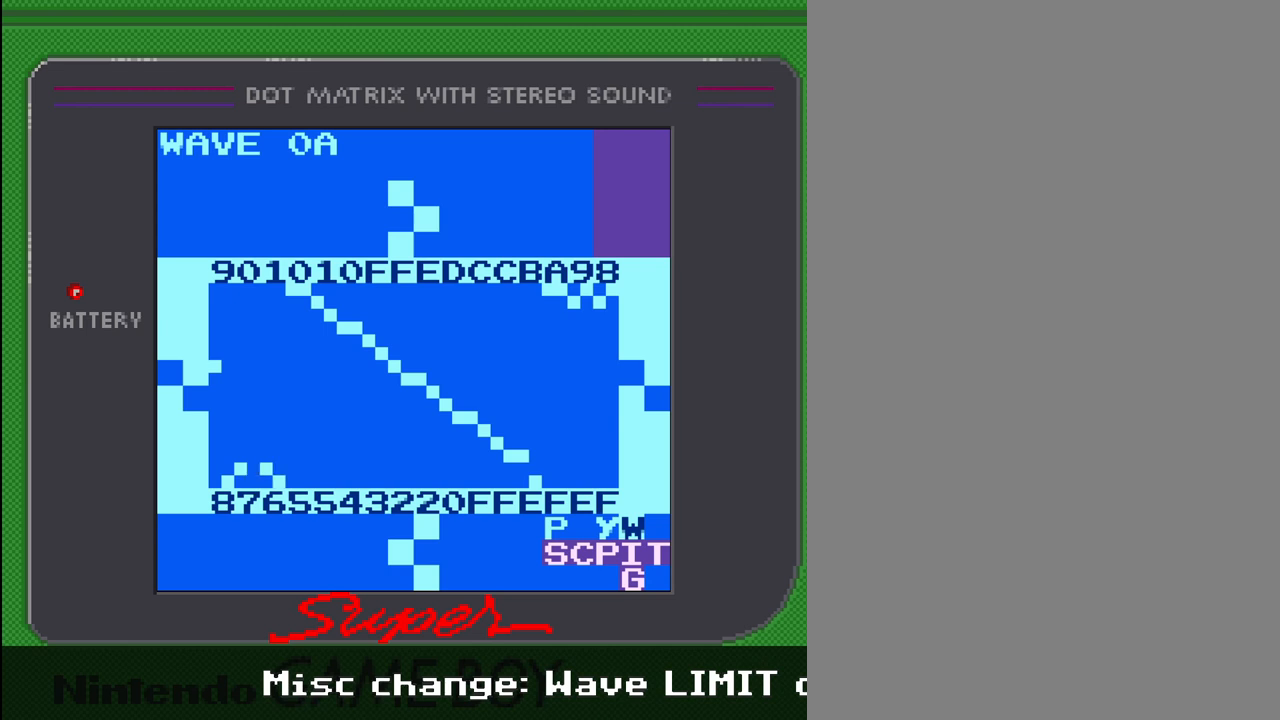
{"buttons": [], "events": [[67, "DPAD_LEFT", "up"], [267, "DPAD_LEFT", "down"], [400, "DPAD_LEFT", "up"]]}
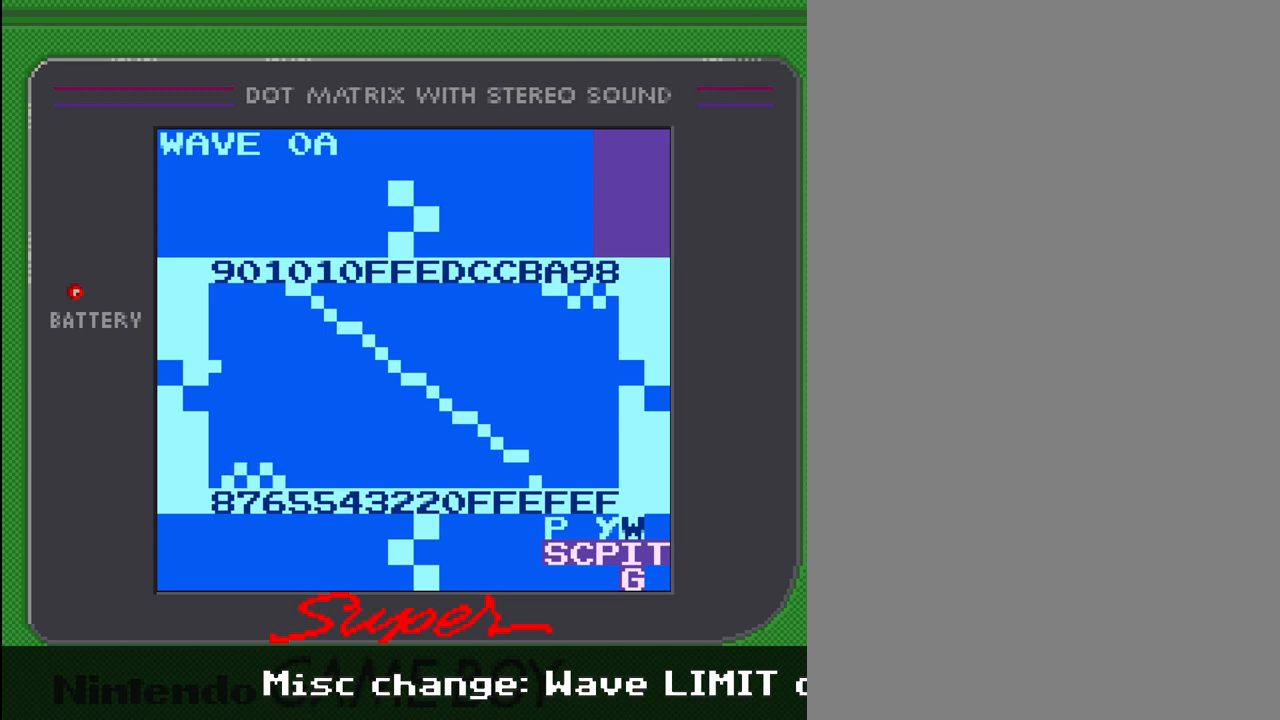
{"buttons": [], "events": []}
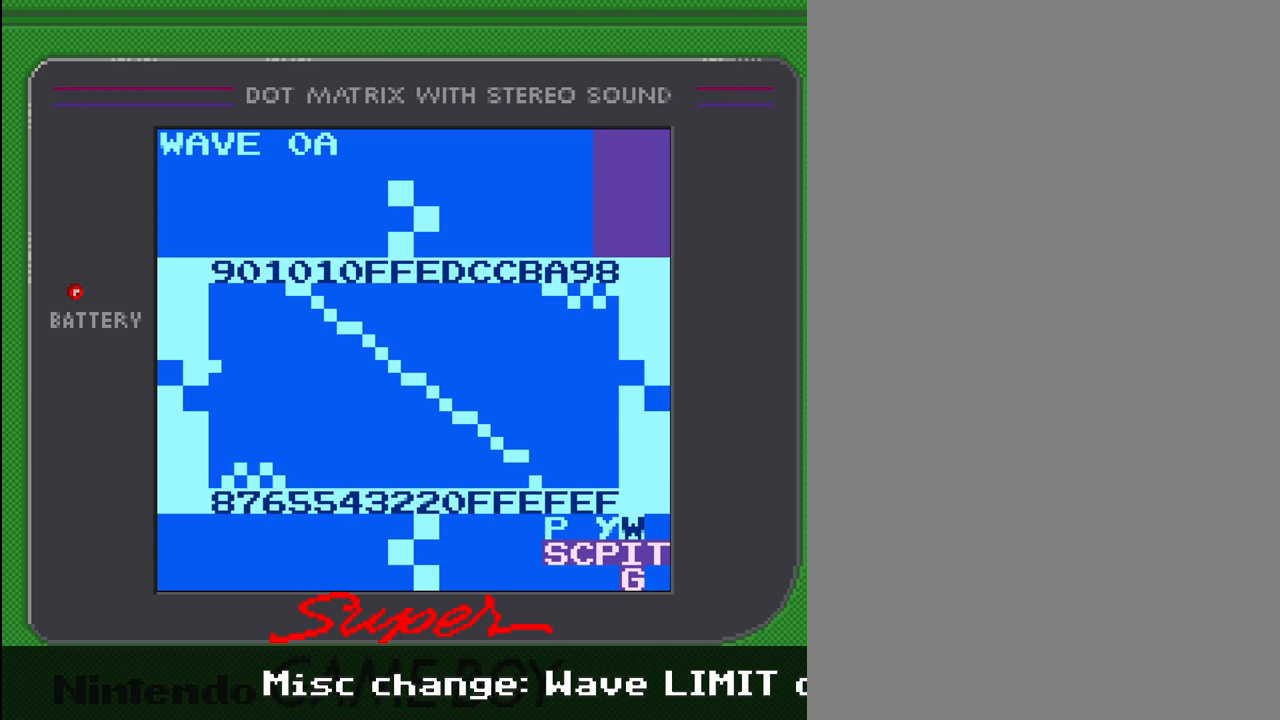
{"buttons": [], "events": []}
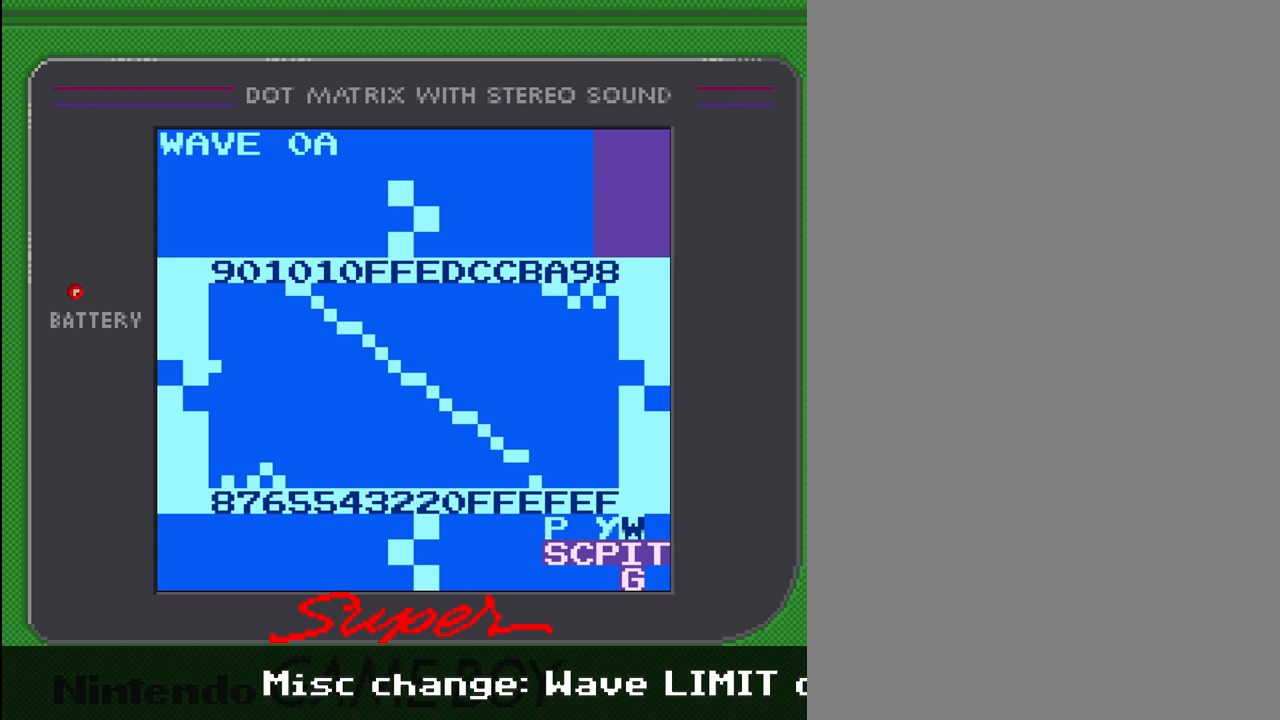
{"buttons": ["B"], "events": [[33, "B", "down"]]}
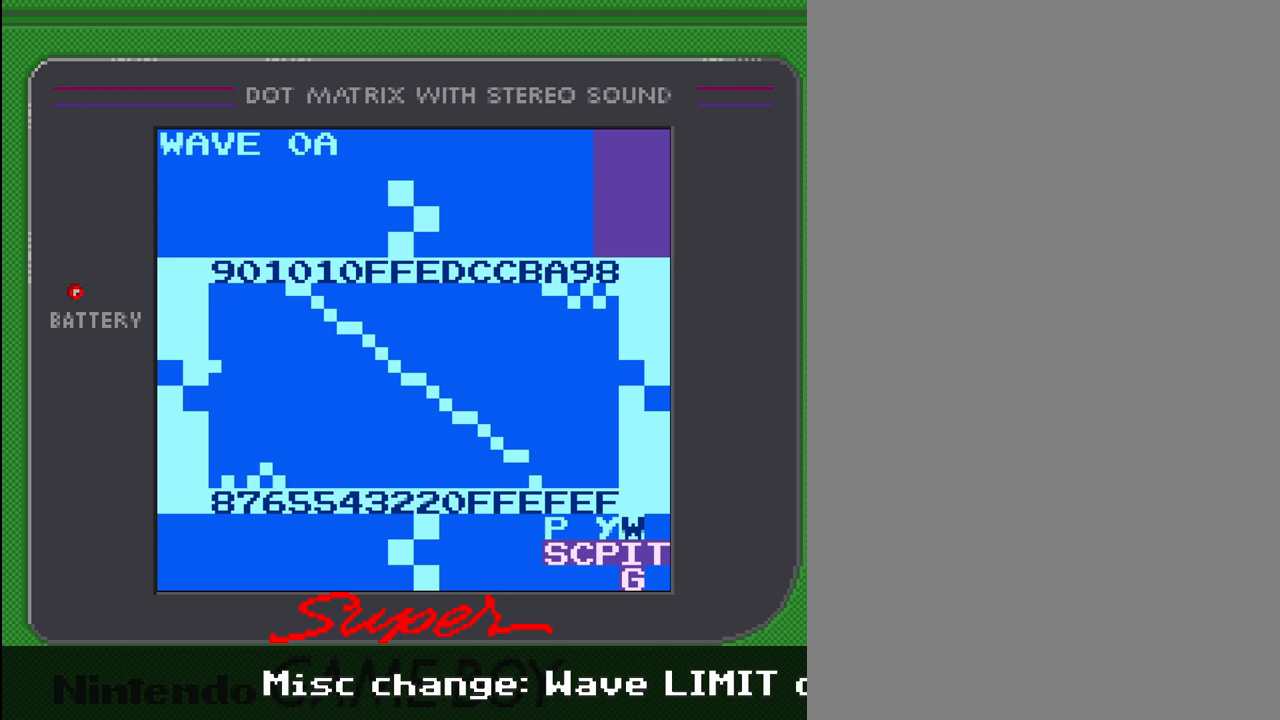
{"buttons": ["B"], "events": []}
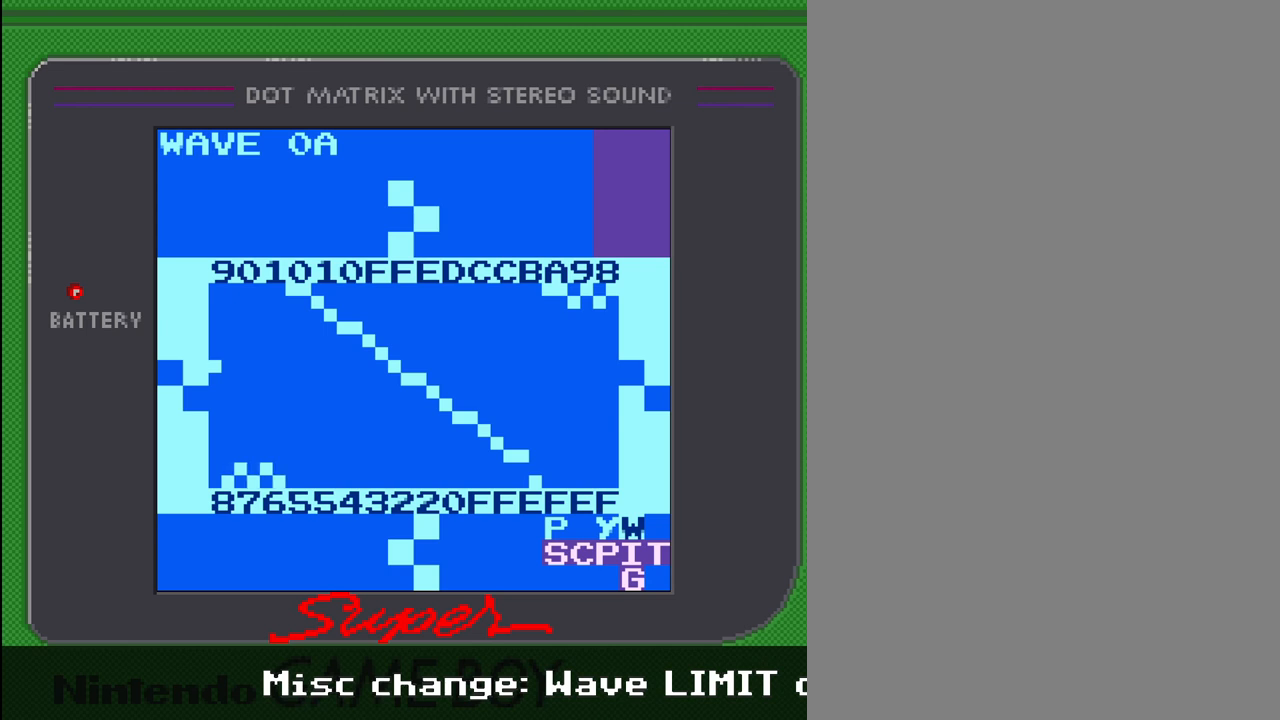
{"buttons": ["B", "DPAD_RIGHT"], "events": [[433, "DPAD_RIGHT", "down"]]}
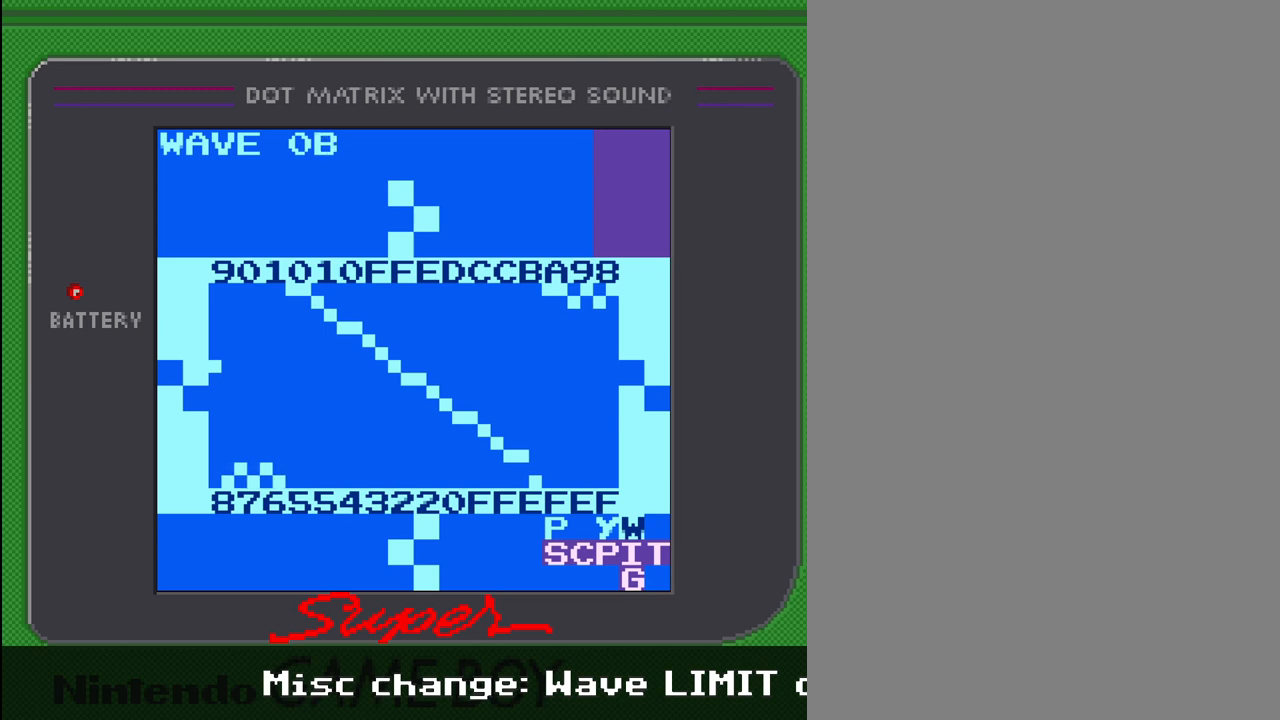
{"buttons": ["B"], "events": [[33, "DPAD_RIGHT", "up"], [333, "DPAD_RIGHT", "down"], [433, "DPAD_RIGHT", "up"]]}
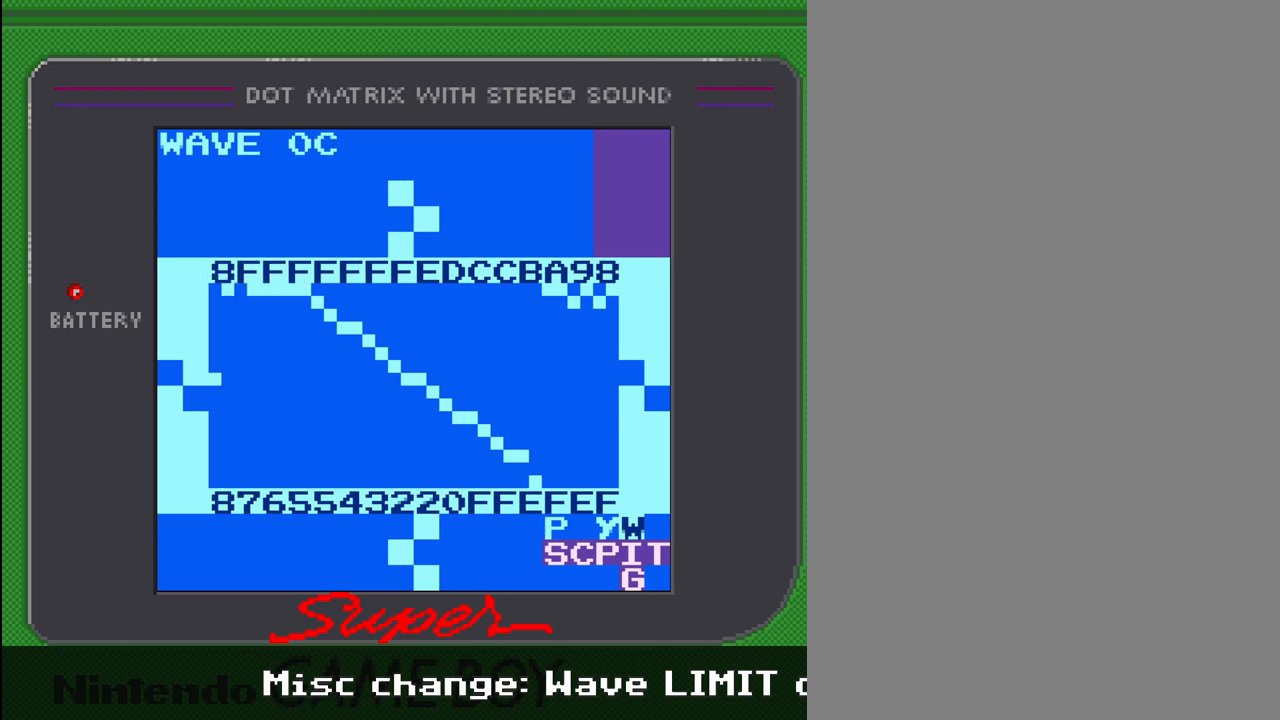
{"buttons": ["B"], "events": []}
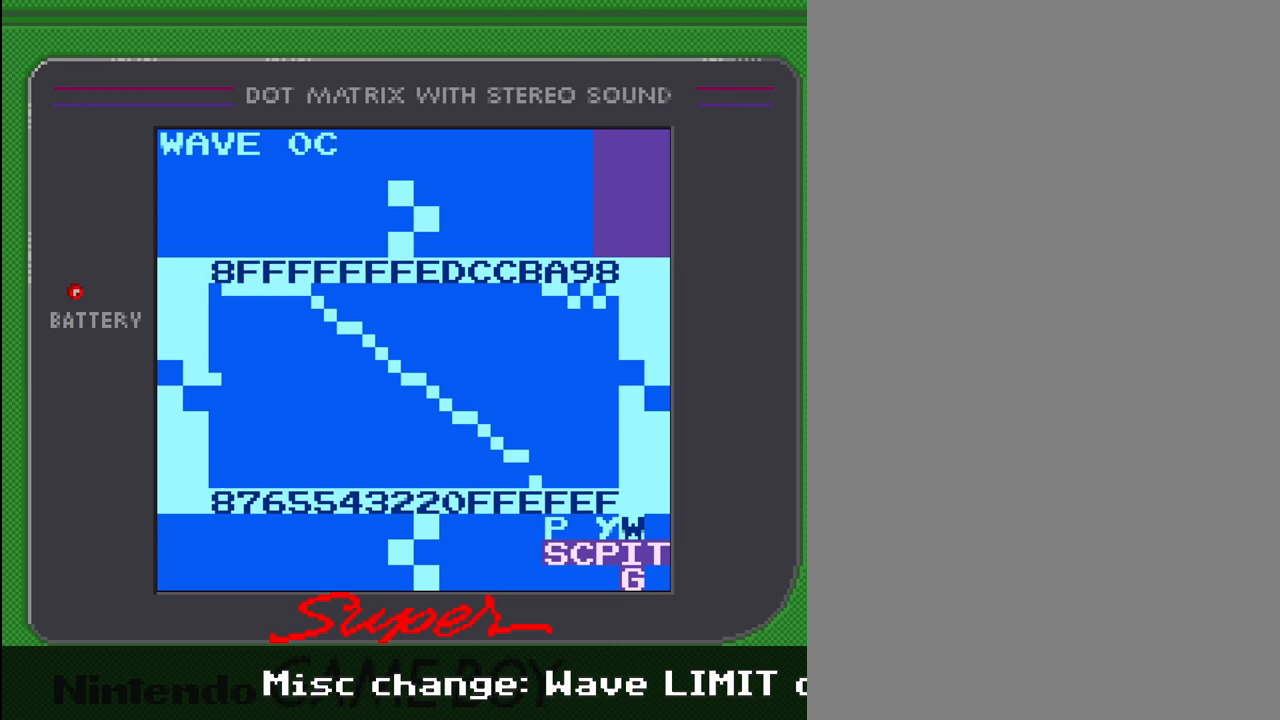
{"buttons": [], "events": [[233, "B", "up"]]}